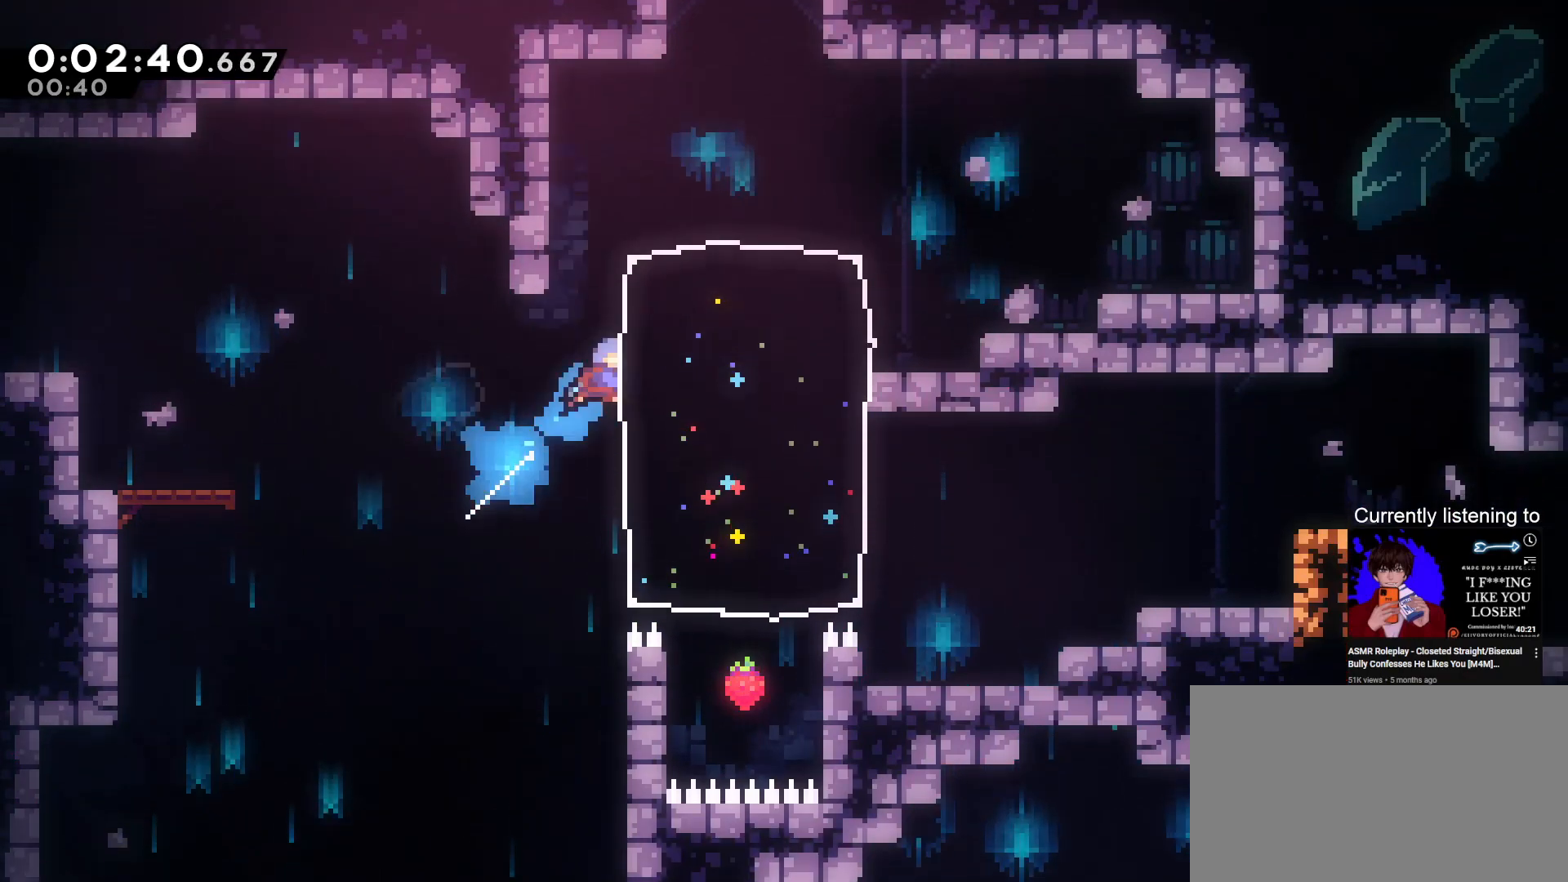
Gameplay with keyboard; each line is a JSON object with the keys held at the frame after it. "events" lists presses ("down") and releases ("up") of "dash", "down", "grab", "jump", "left", "right", "skip" and "up" between this image and that frame as [ms after this image, input, new state], when the widget could be followed in between. No other keys are recorded. Mouse input is not recorded. Key names are as the overlay labels them; some are game actions (e.g. jump) rather than physical keys.
{"keys": ["dash", "grab", "up"], "events": [[100, "dash", "up"], [233, "right", "up"], [367, "dash", "down"]]}
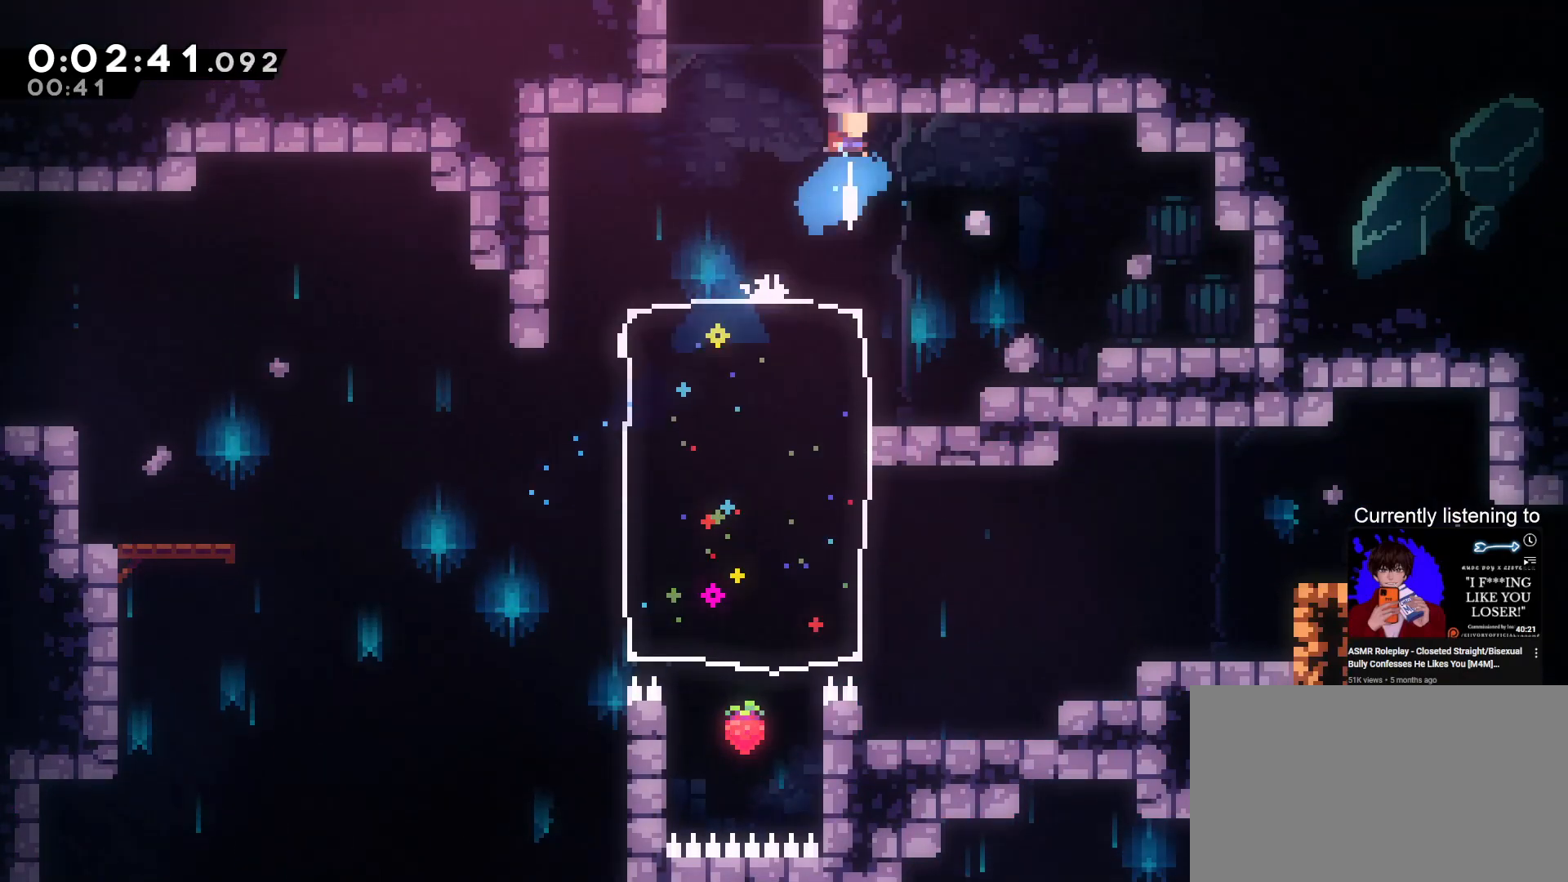
{"keys": ["grab", "jump", "left", "up"]}
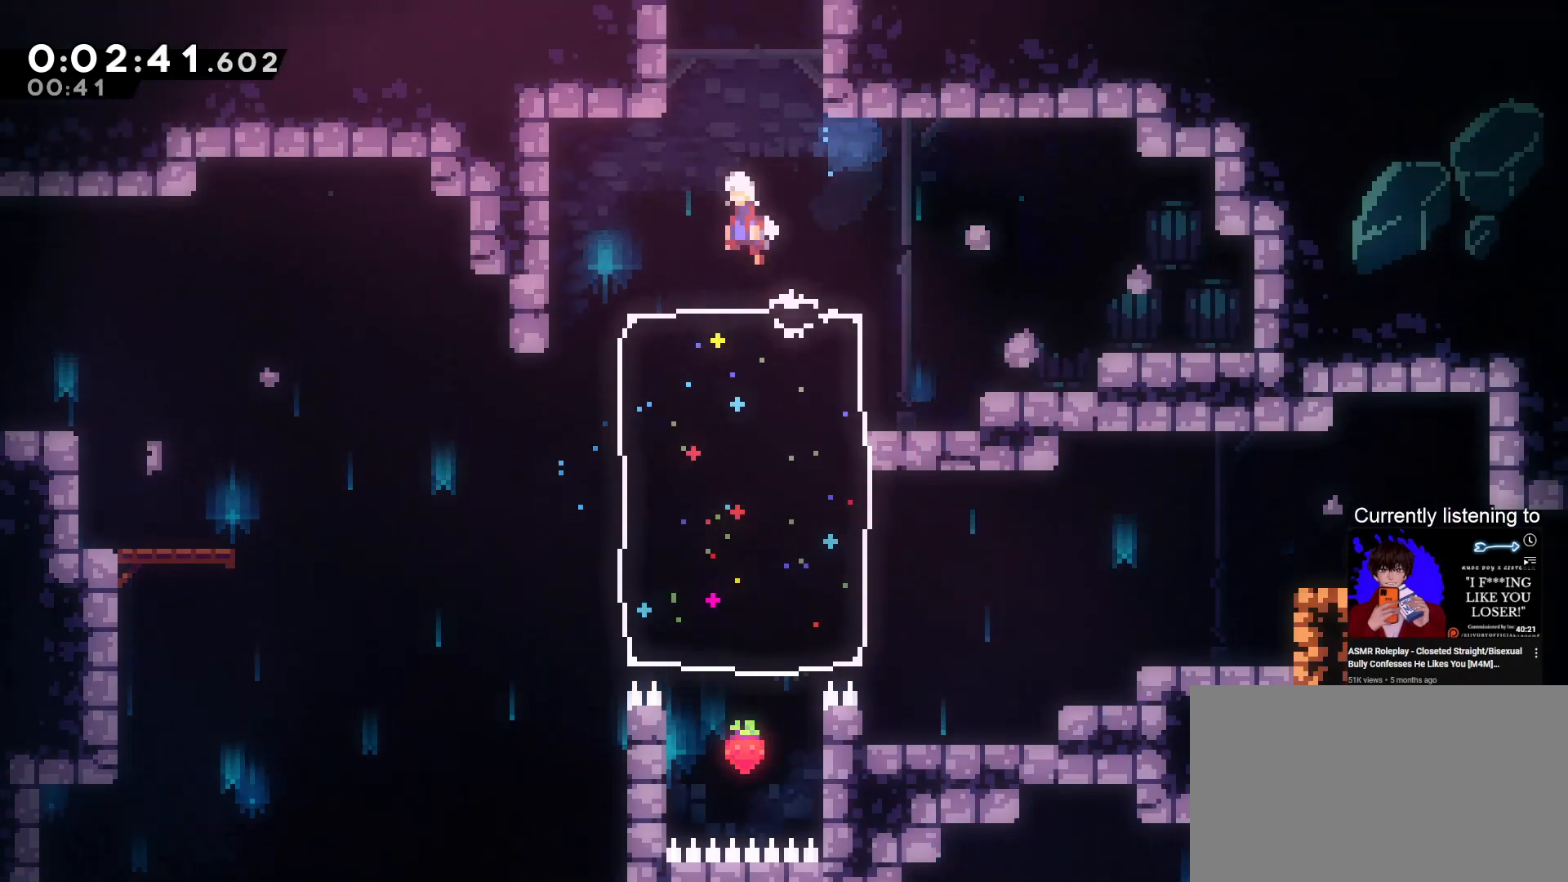
{"keys": ["grab", "up"], "events": [[33, "left", "up"], [133, "dash", "down"], [133, "jump", "up"], [267, "dash", "up"], [367, "jump", "down"], [467, "jump", "up"]]}
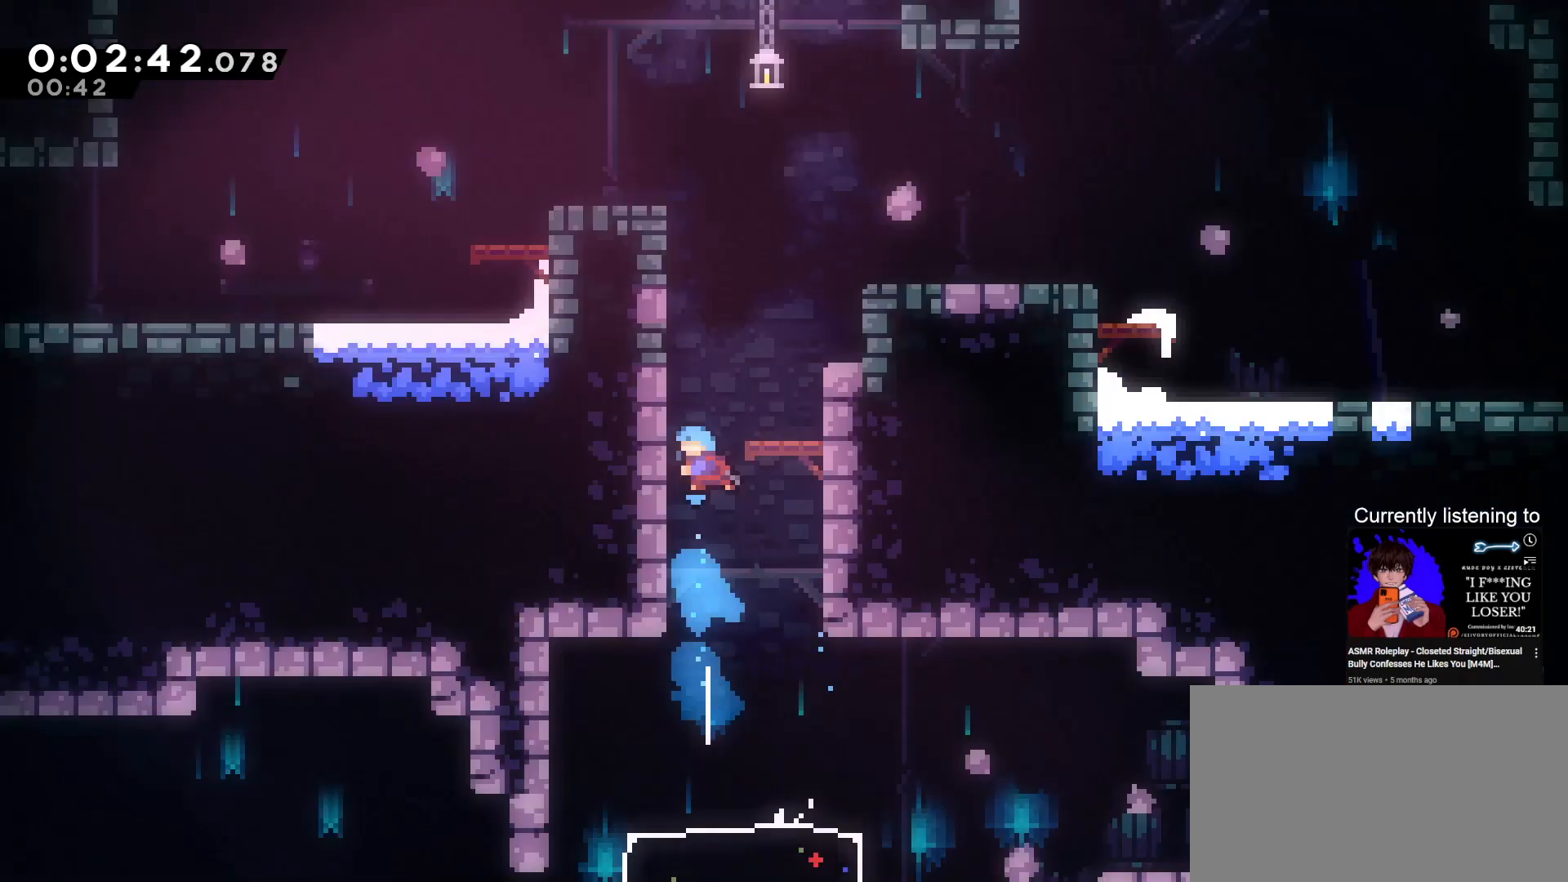
{"keys": ["grab", "up"], "events": []}
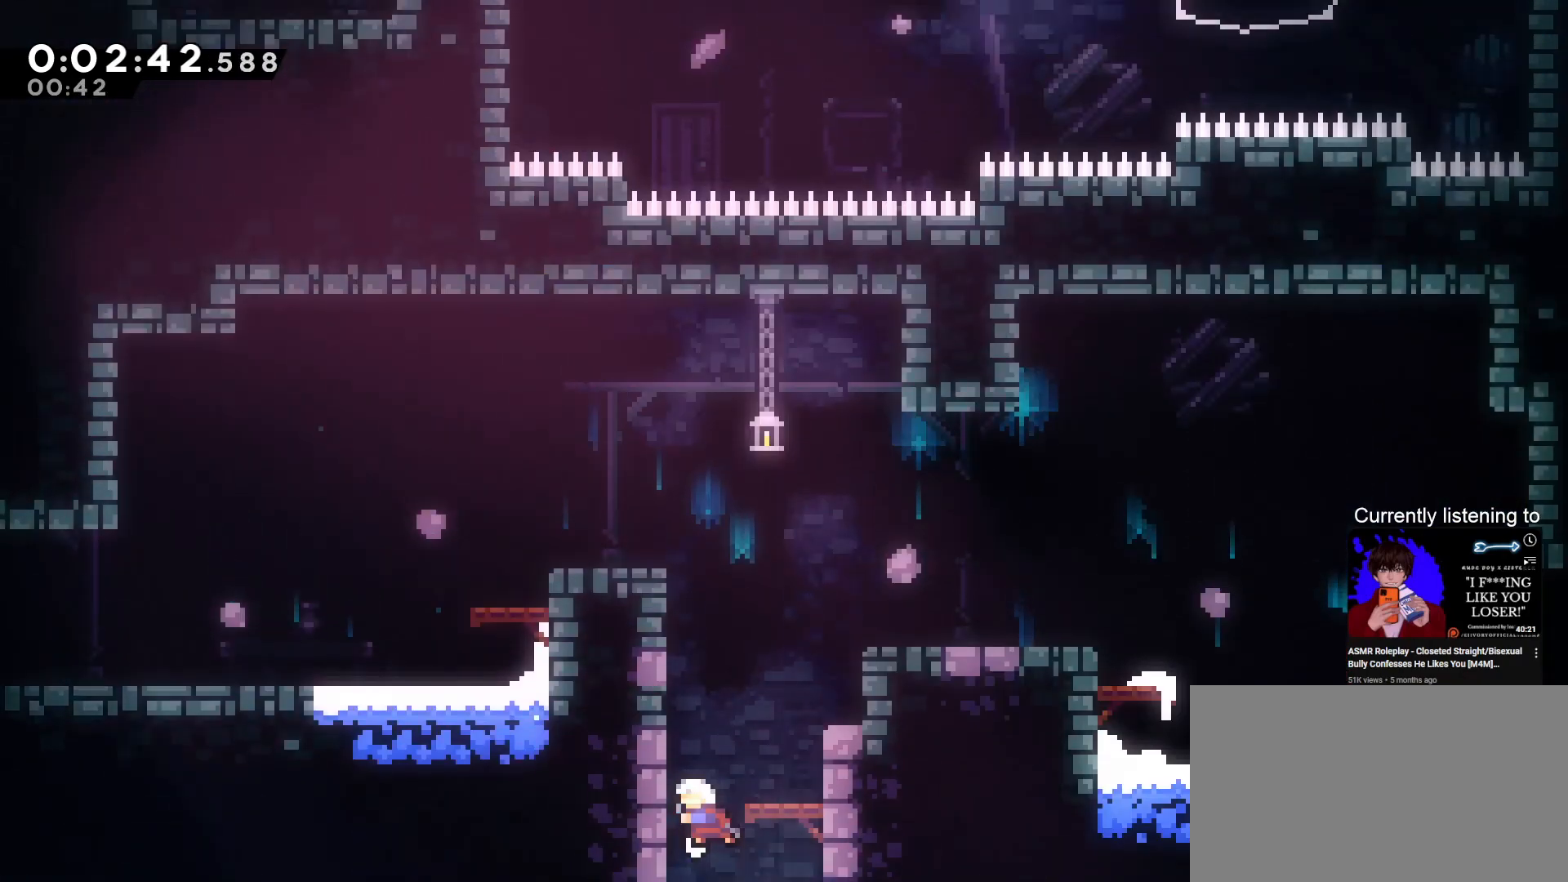
{"keys": ["grab", "left", "up"], "events": [[200, "dash", "down"], [400, "dash", "up"], [500, "left", "down"]]}
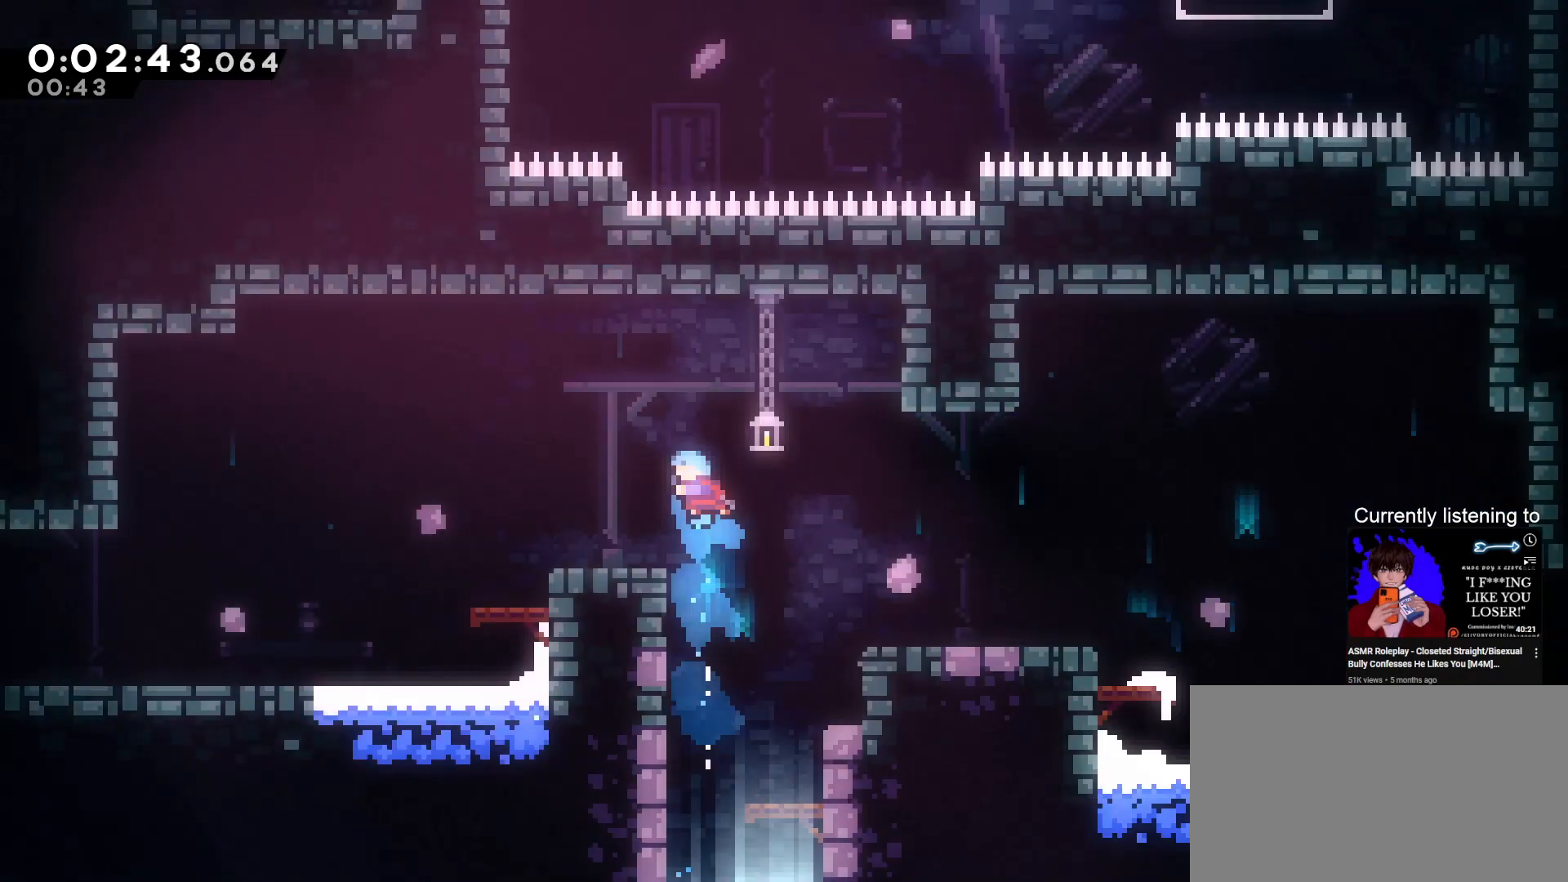
{"keys": ["grab", "left"], "events": [[67, "up", "up"], [333, "jump", "down"], [467, "jump", "up"]]}
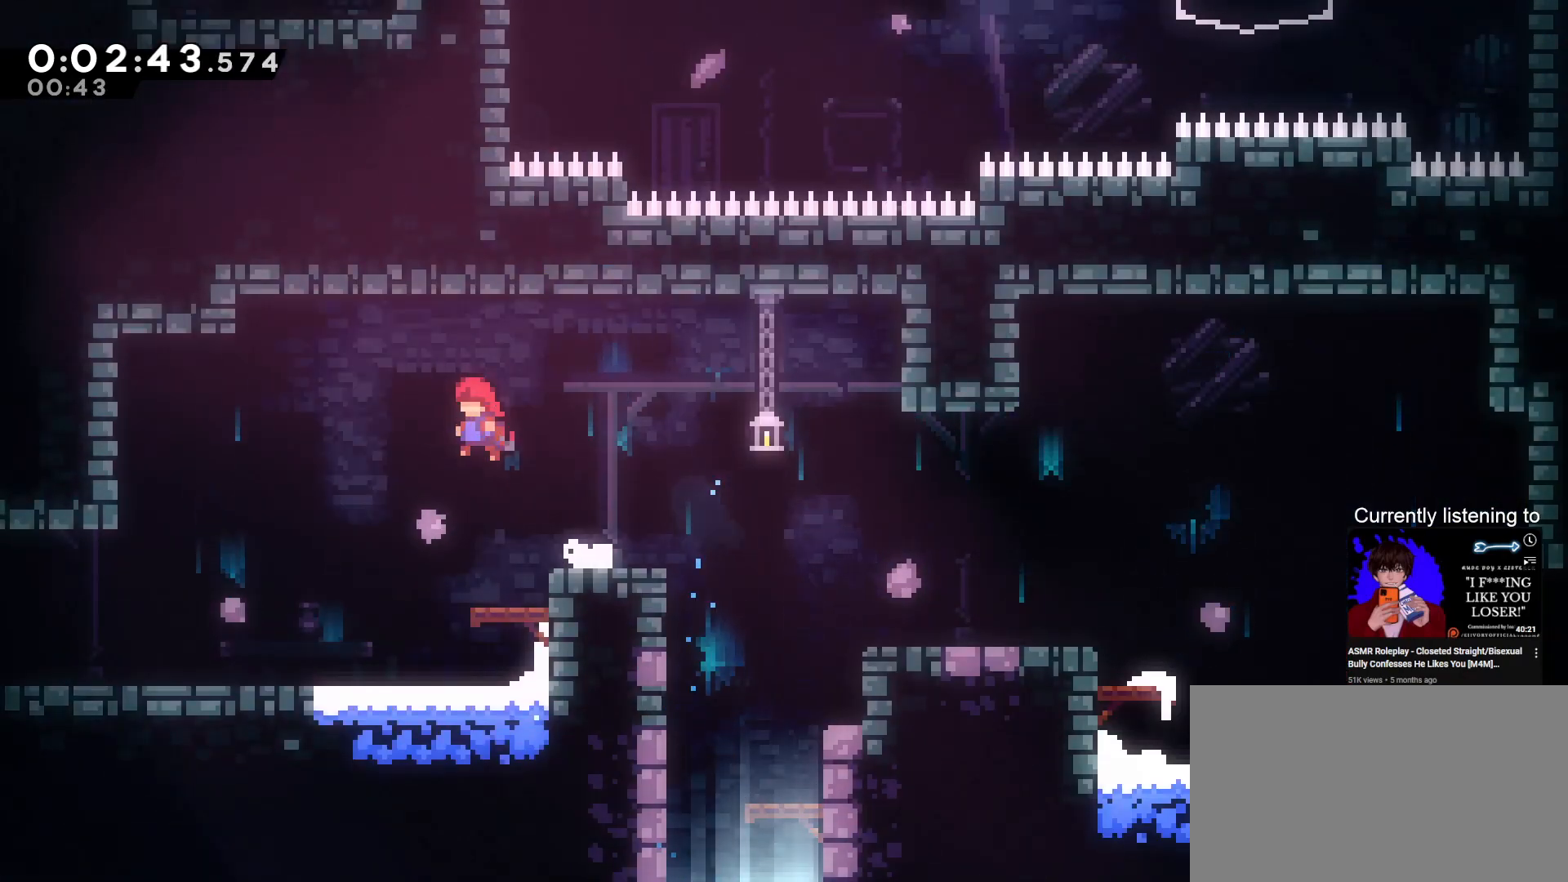
{"keys": ["dash", "down", "grab", "left"], "events": [[233, "down", "down"], [333, "dash", "down"]]}
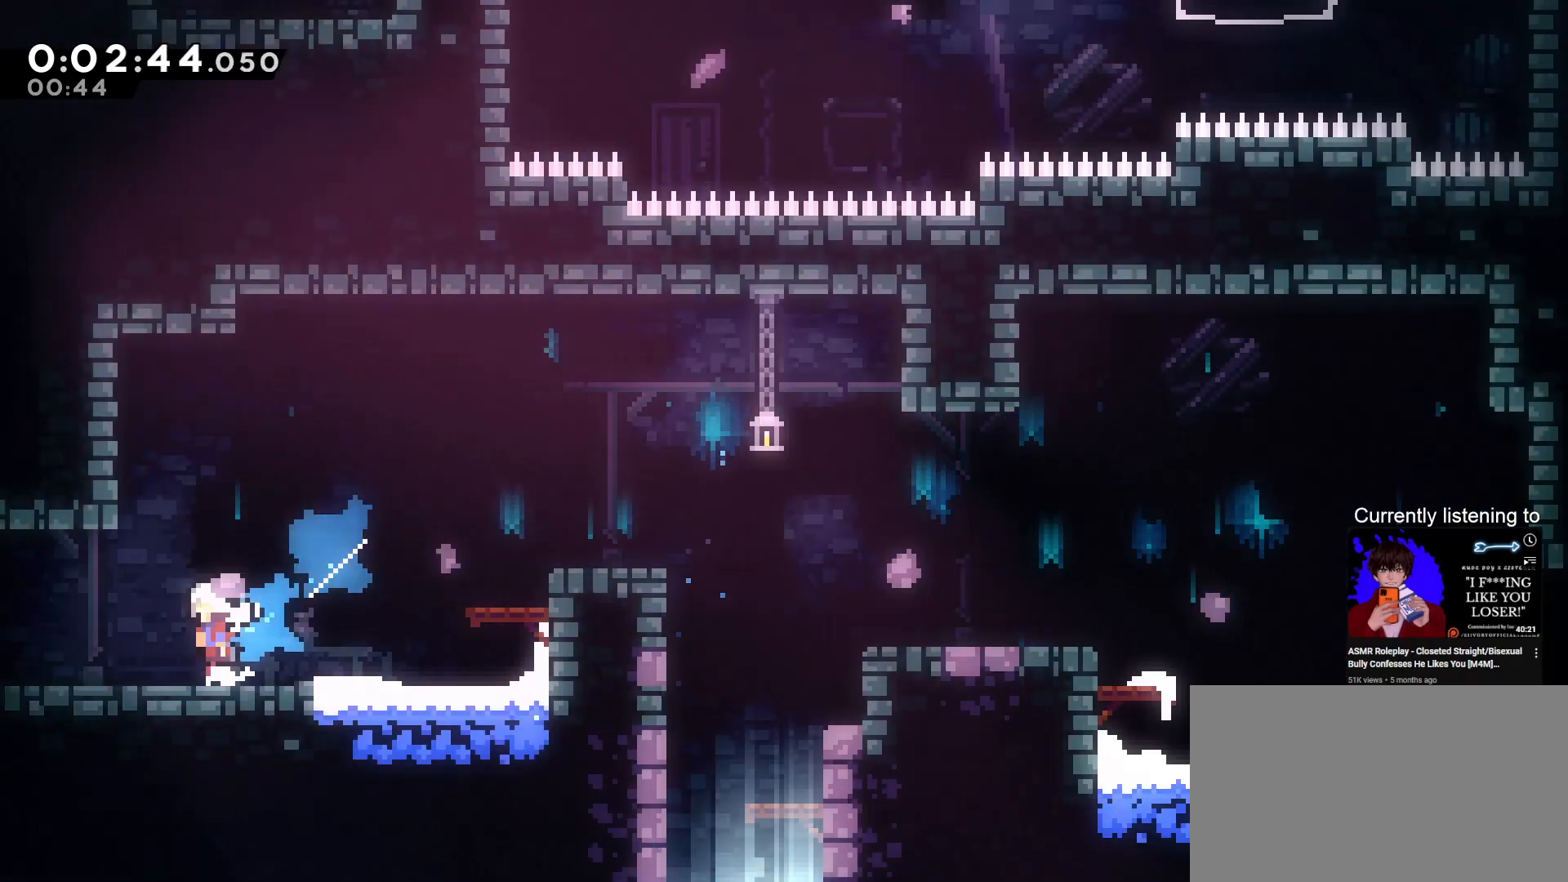
{"keys": ["down", "grab", "left"], "events": [[33, "jump", "down"], [67, "dash", "up"], [133, "jump", "up"], [167, "jump", "down"], [267, "jump", "up"]]}
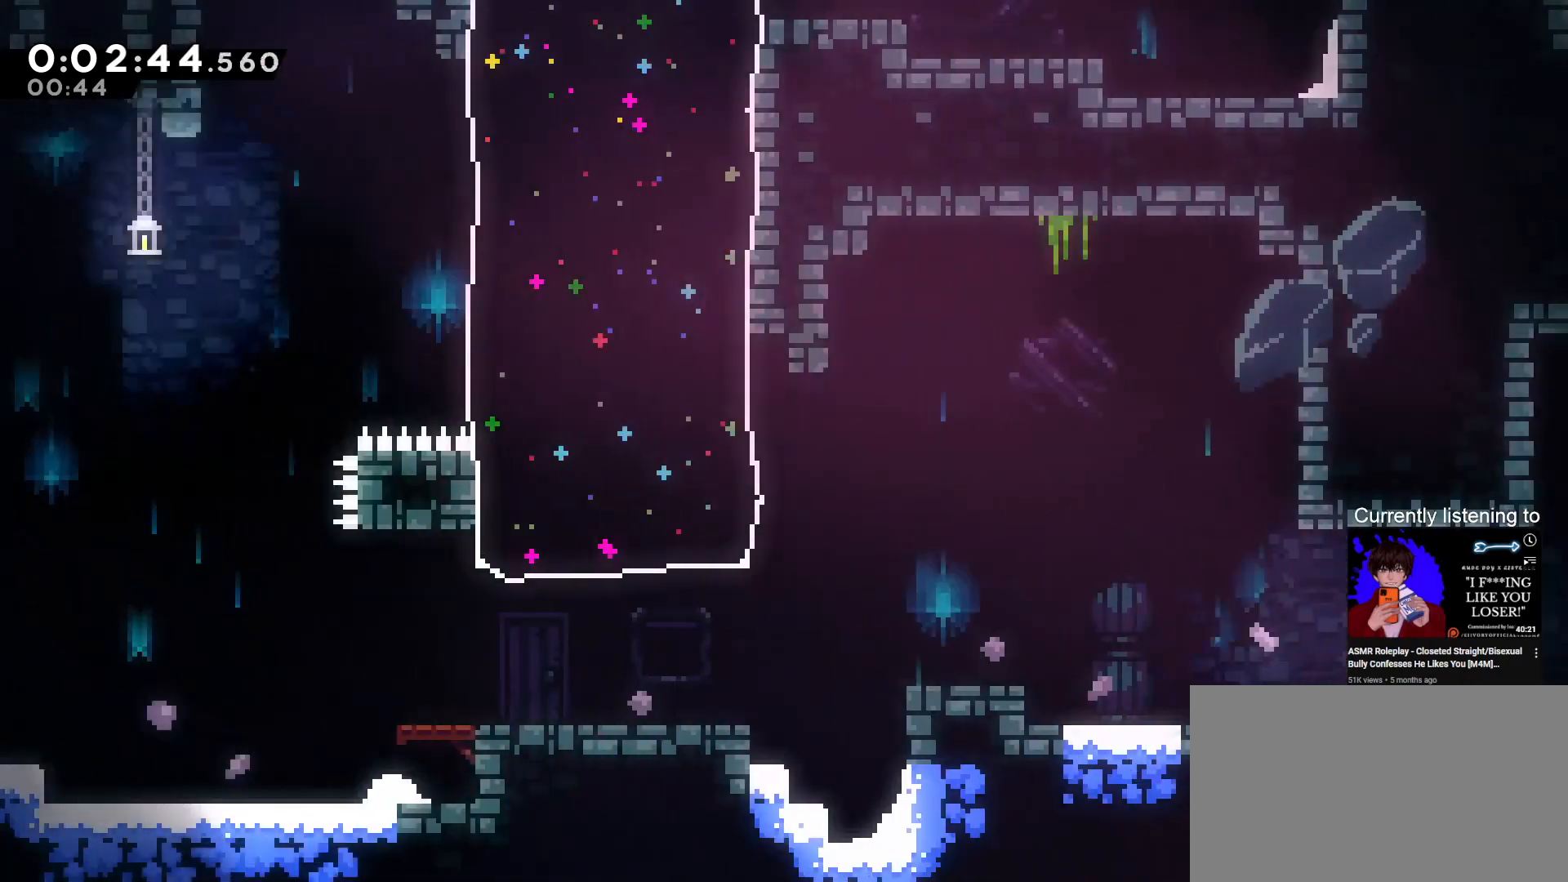
{"keys": ["grab", "jump", "left", "up"]}
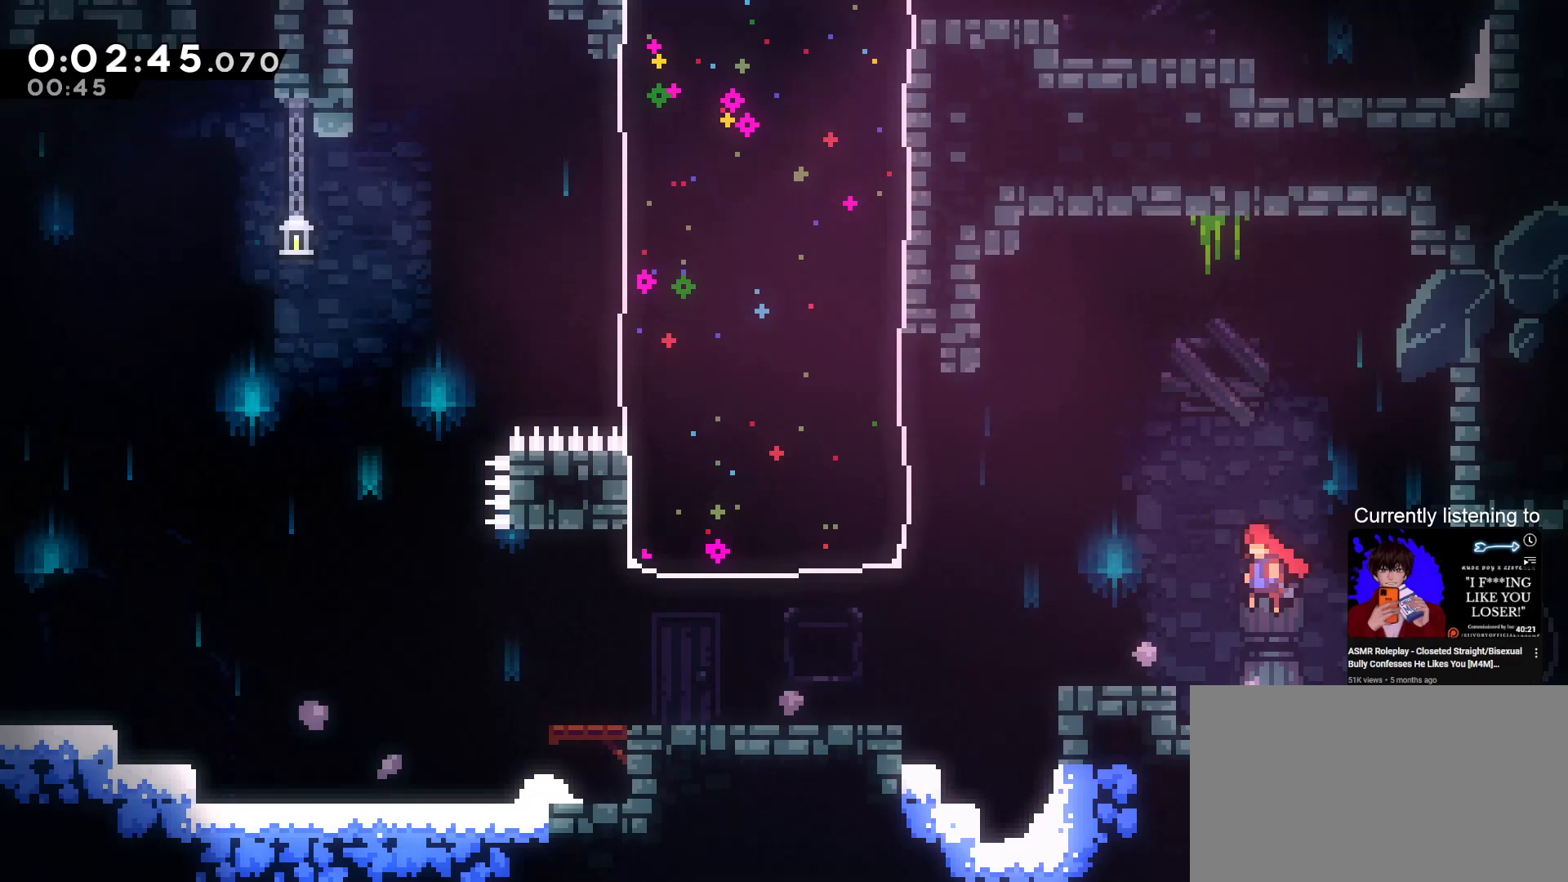
{"keys": ["grab", "left", "up"], "events": [[100, "jump", "up"], [233, "dash", "down"], [433, "dash", "up"]]}
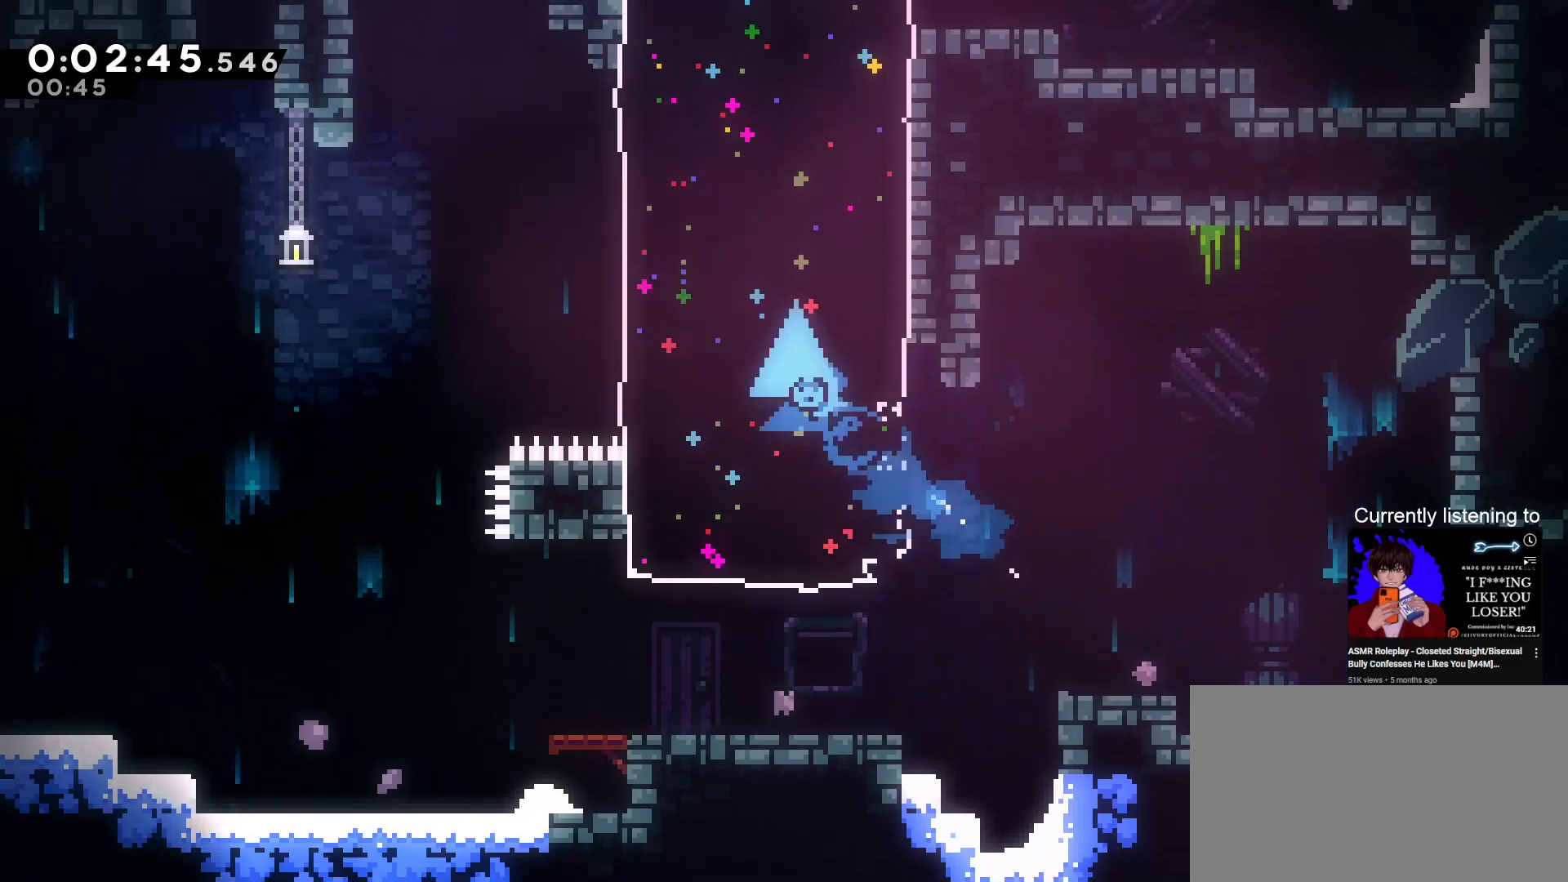
{"keys": ["dash", "grab", "left", "up"], "events": [[367, "dash", "down"]]}
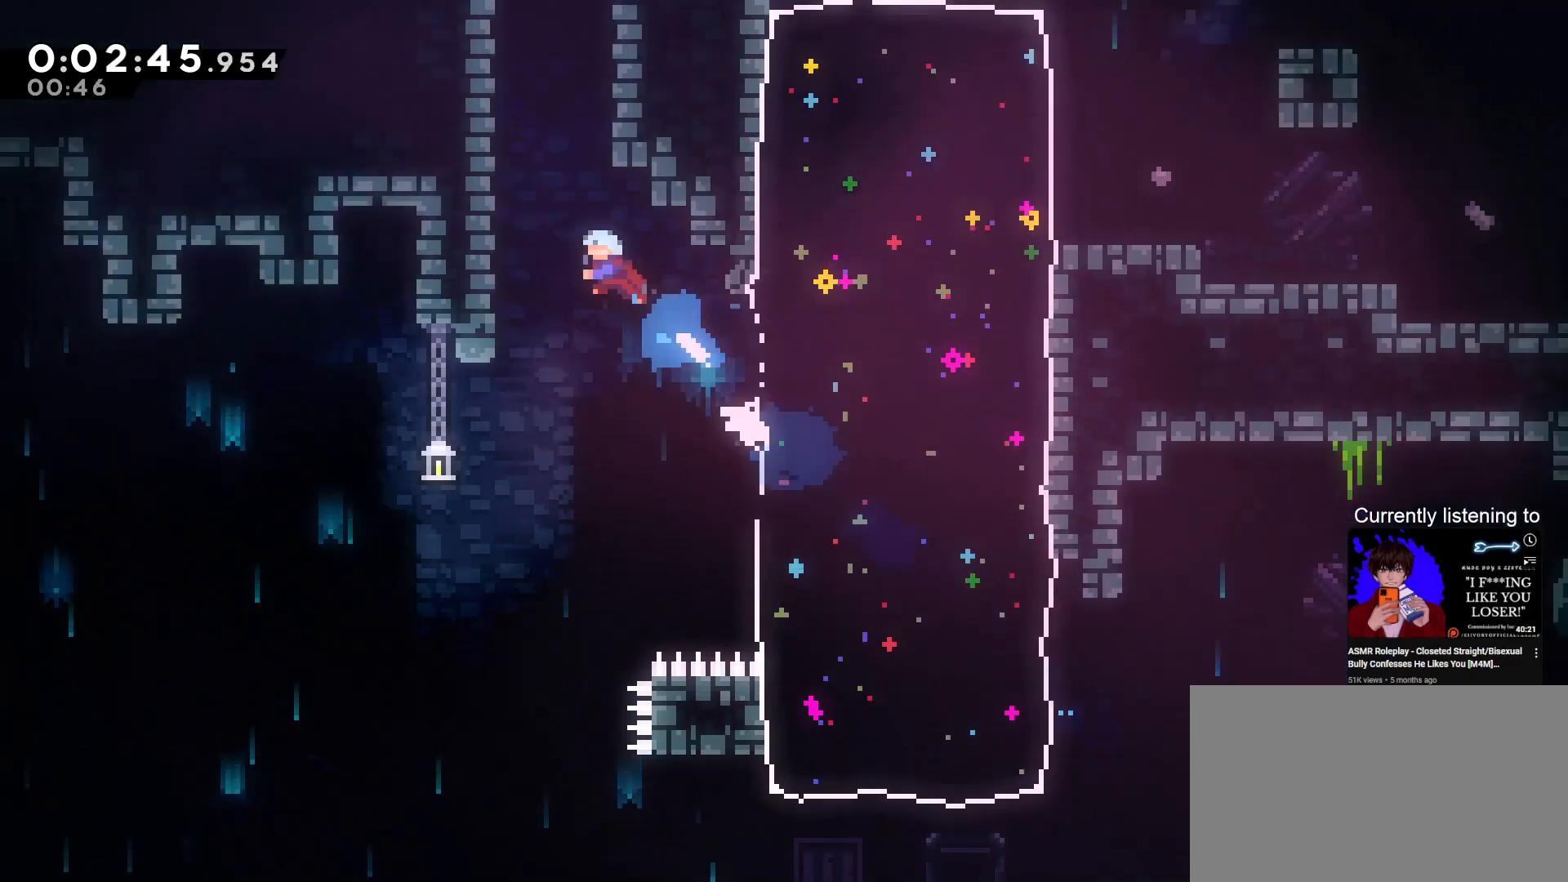
{"keys": ["grab", "jump", "up"], "events": [[33, "dash", "up"], [133, "left", "up"], [167, "jump", "down"], [367, "jump", "up"], [400, "jump", "down"]]}
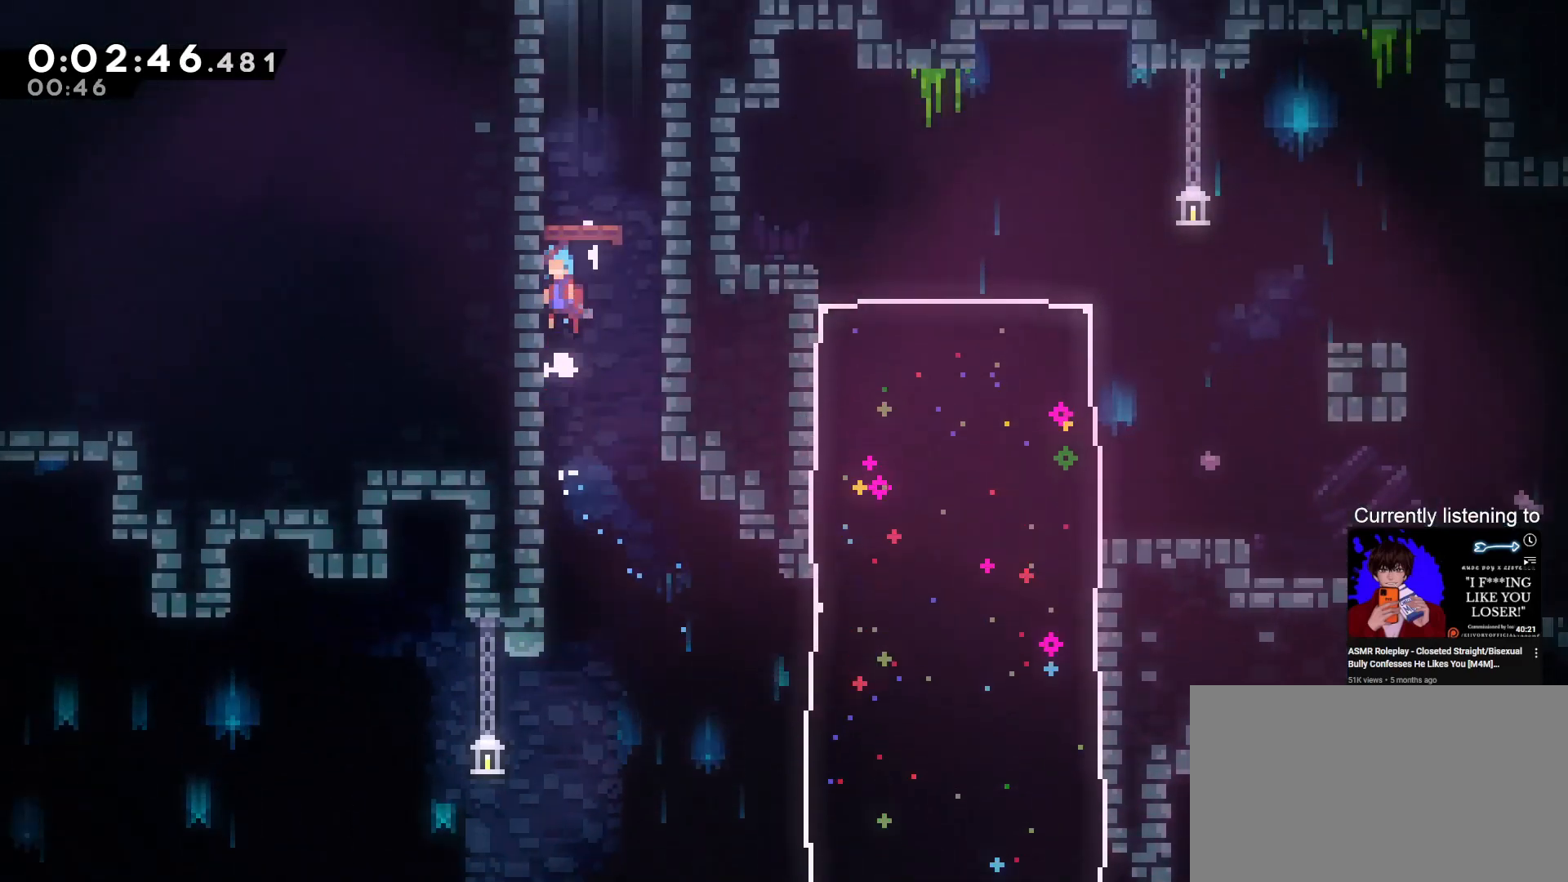
{"keys": ["up"], "events": [[100, "jump", "up"], [200, "jump", "down"], [300, "jump", "up"], [333, "grab", "up"]]}
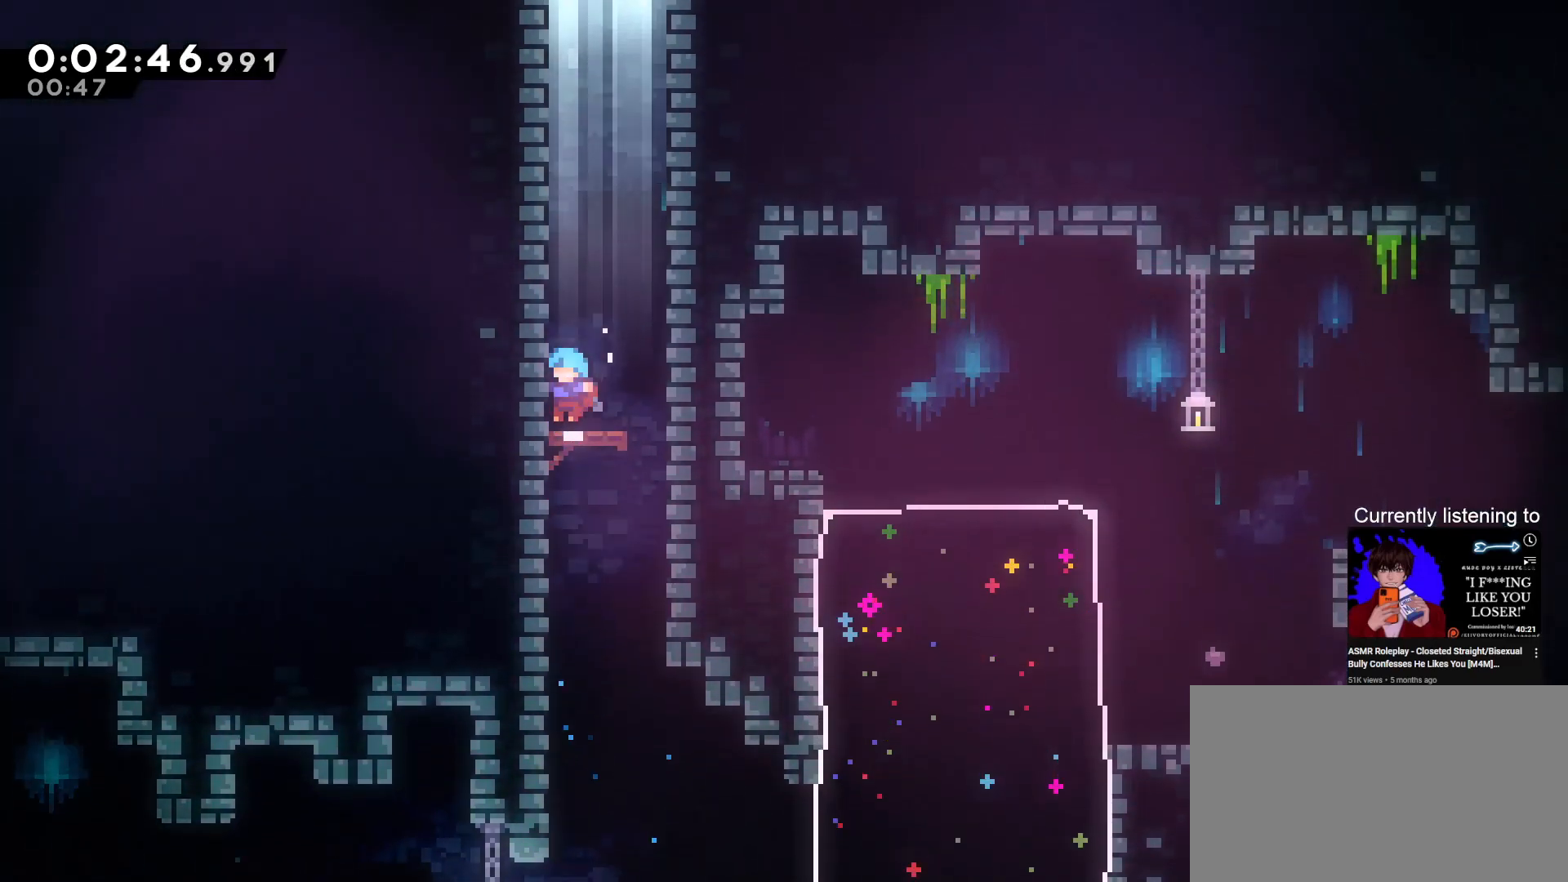
{"keys": ["grab", "up"], "events": [[33, "up", "up"], [100, "grab", "down"], [167, "jump", "down"], [267, "jump", "up"], [267, "up", "down"], [367, "dash", "down"], [500, "dash", "up"]]}
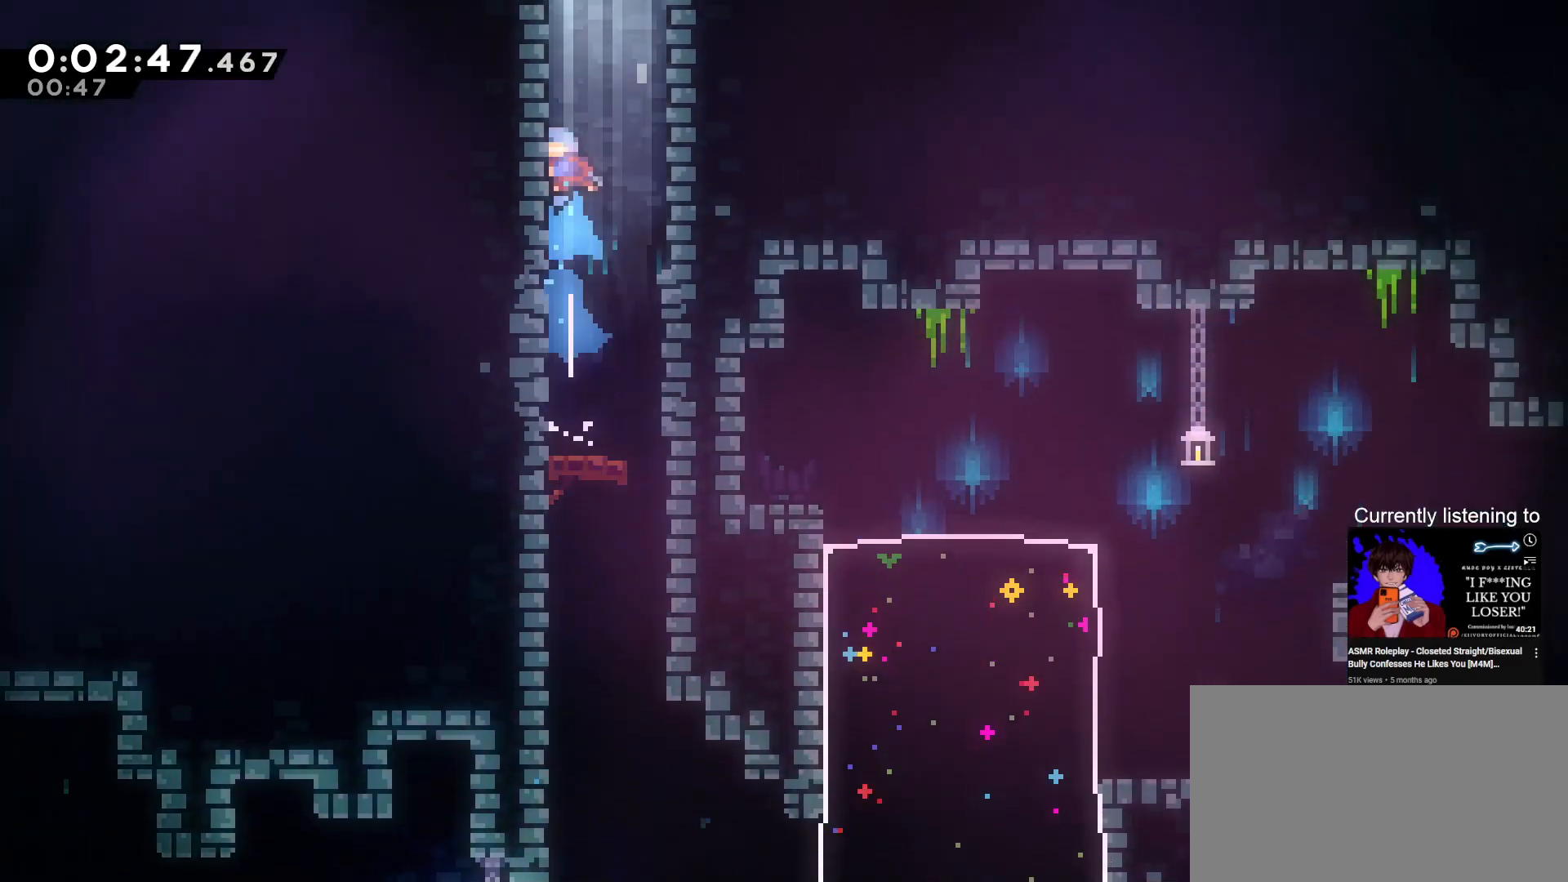
{"keys": ["grab", "jump", "right"], "events": [[67, "jump", "down"], [167, "jump", "up"], [233, "jump", "down"], [333, "right", "down"], [400, "up", "up"]]}
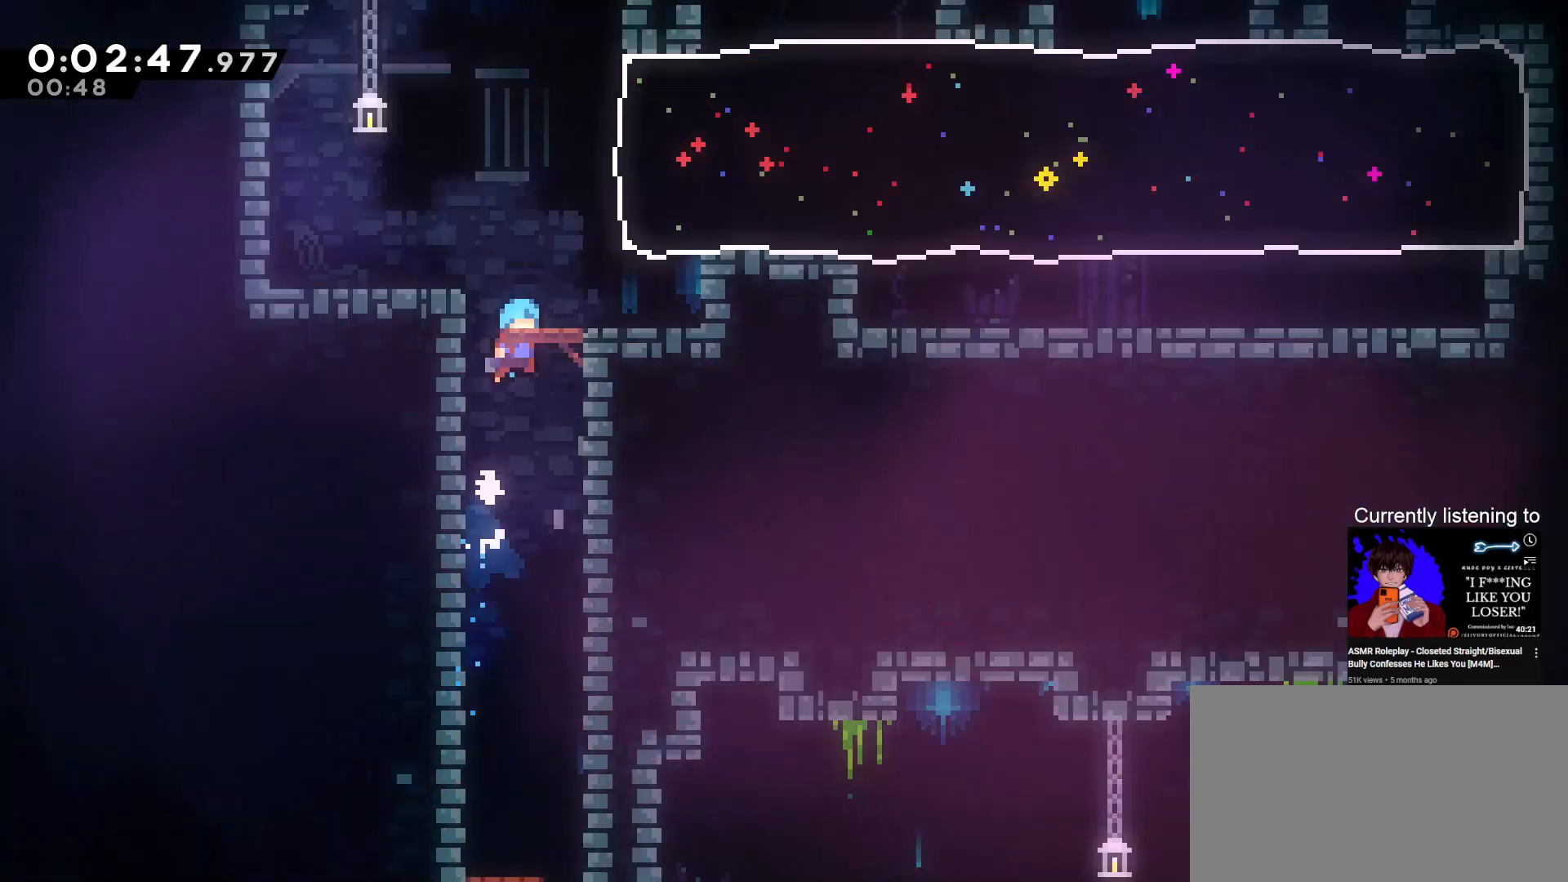
{"keys": ["grab", "jump", "right"], "events": []}
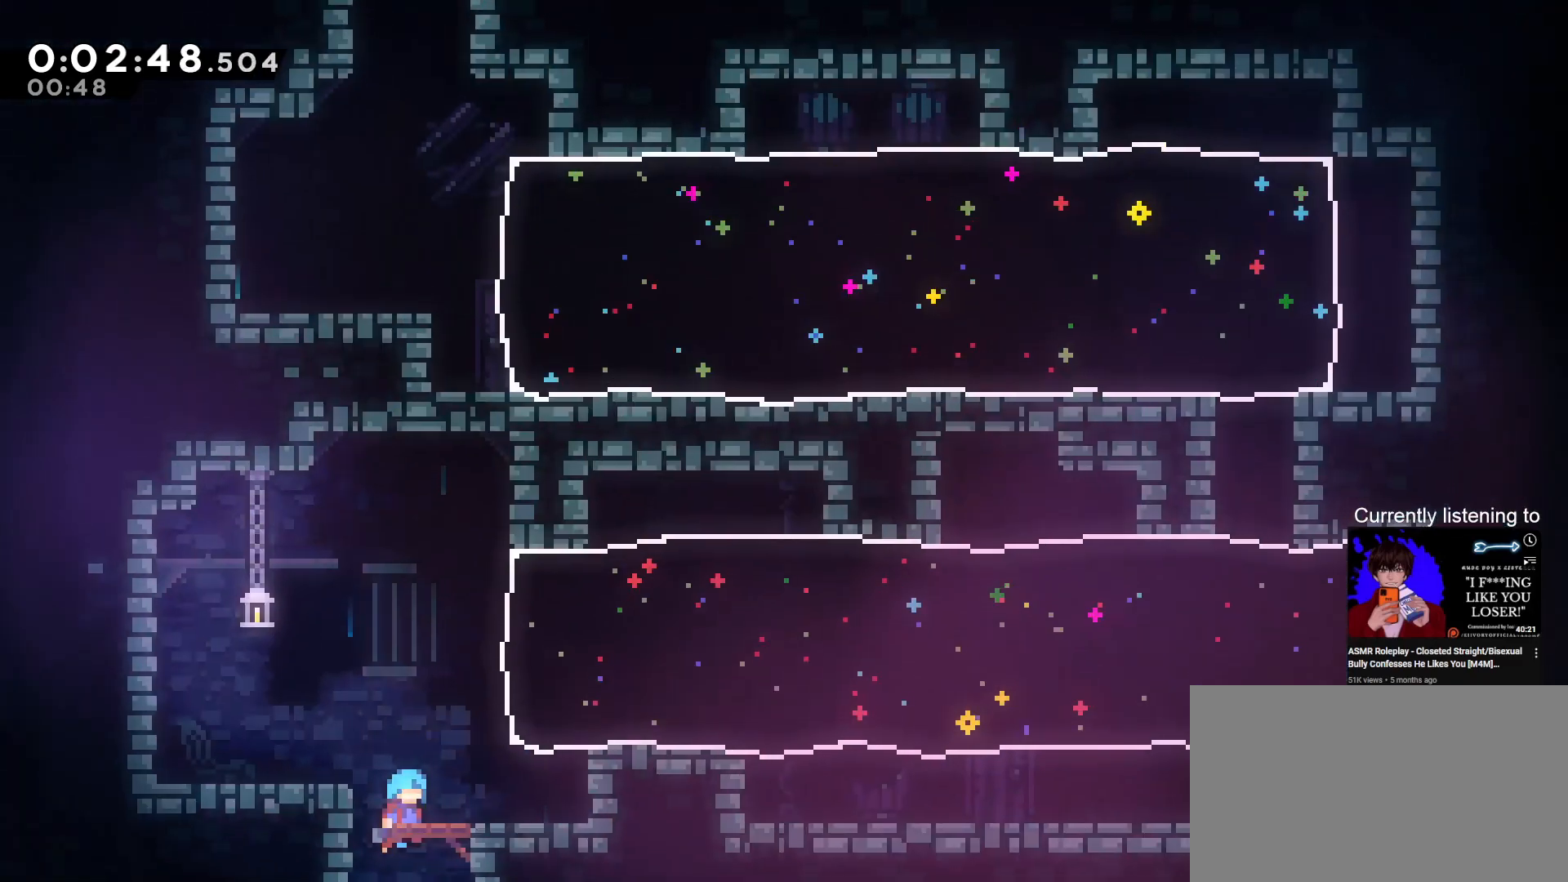
{"keys": ["dash", "grab", "right", "up"], "events": [[167, "jump", "up"], [167, "up", "down"], [200, "dash", "down"]]}
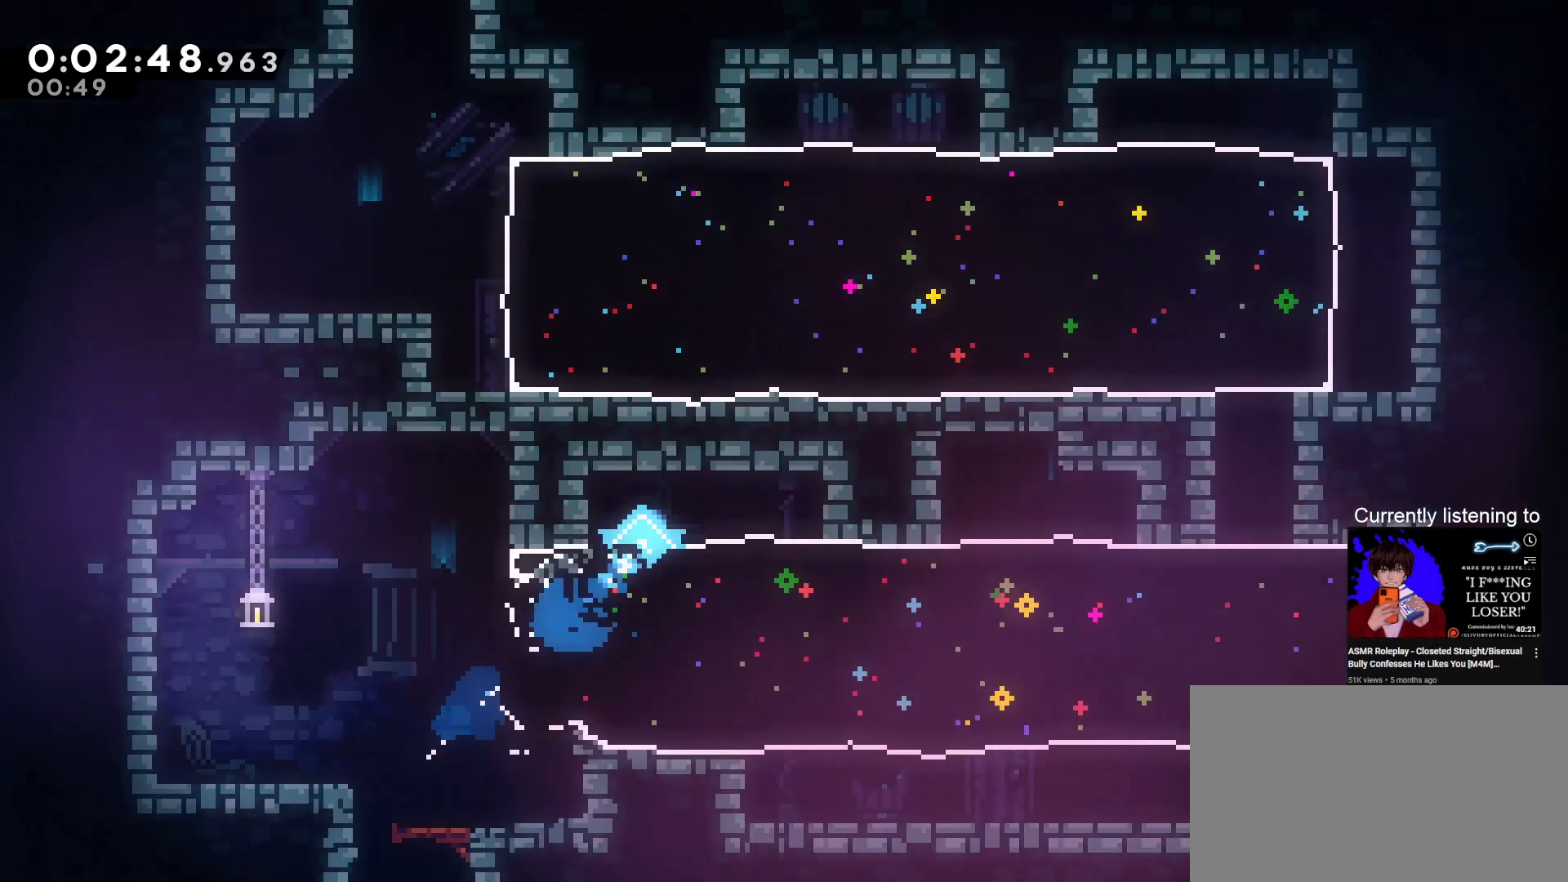
{"keys": ["dash", "down", "grab", "right"], "events": [[33, "dash", "up"], [33, "up", "up"], [233, "down", "down"], [267, "grab", "up"], [267, "right", "up"], [333, "dash", "down"], [467, "grab", "down"], [500, "right", "down"]]}
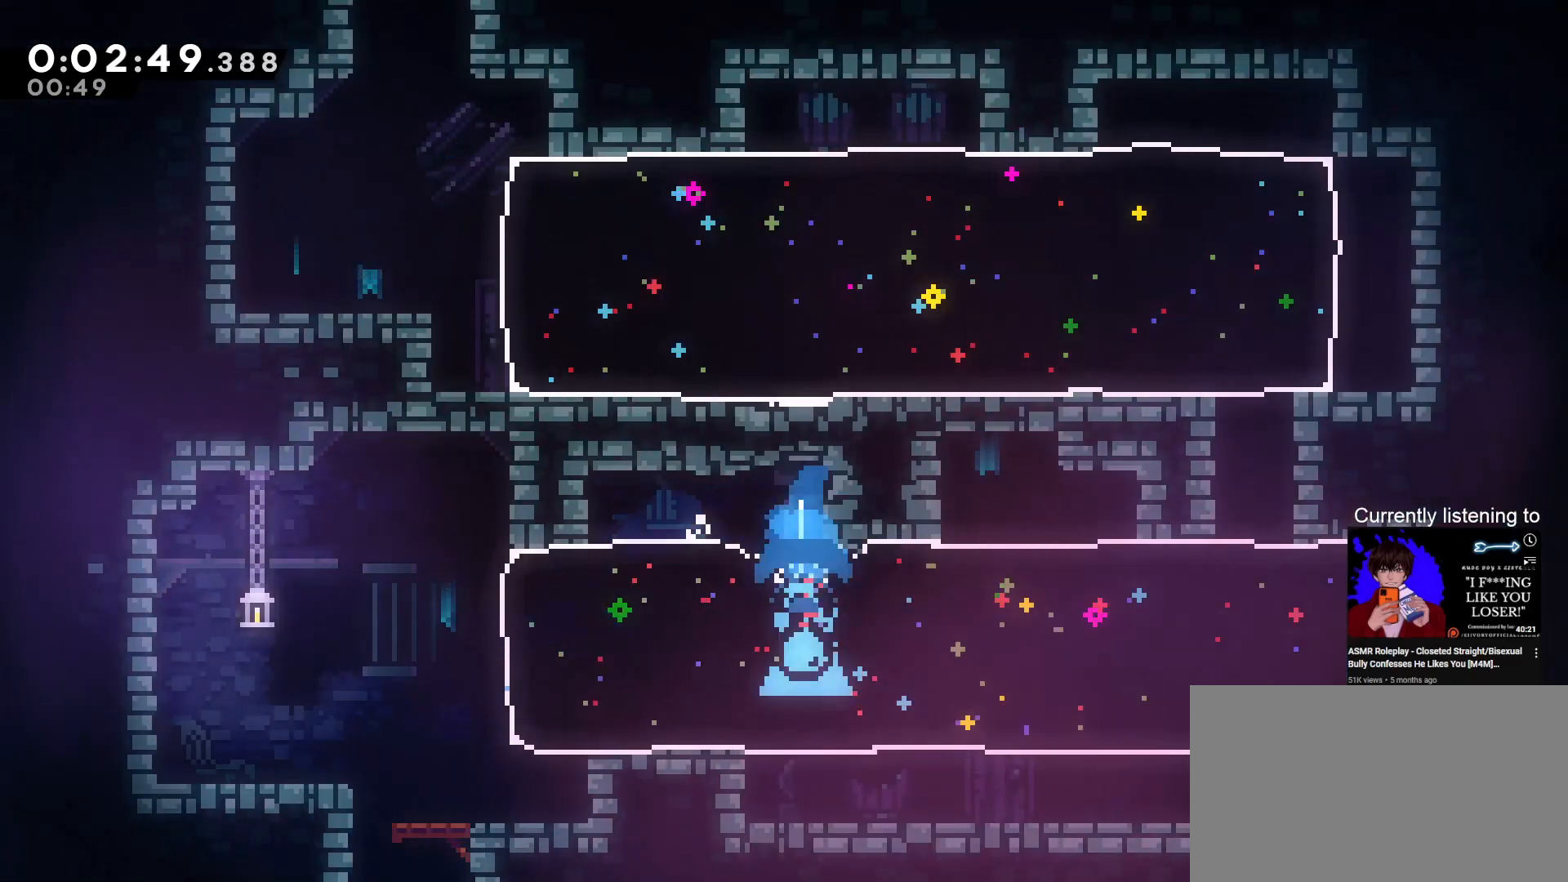
{"keys": ["grab", "right"], "events": [[67, "dash", "up"], [133, "down", "up"]]}
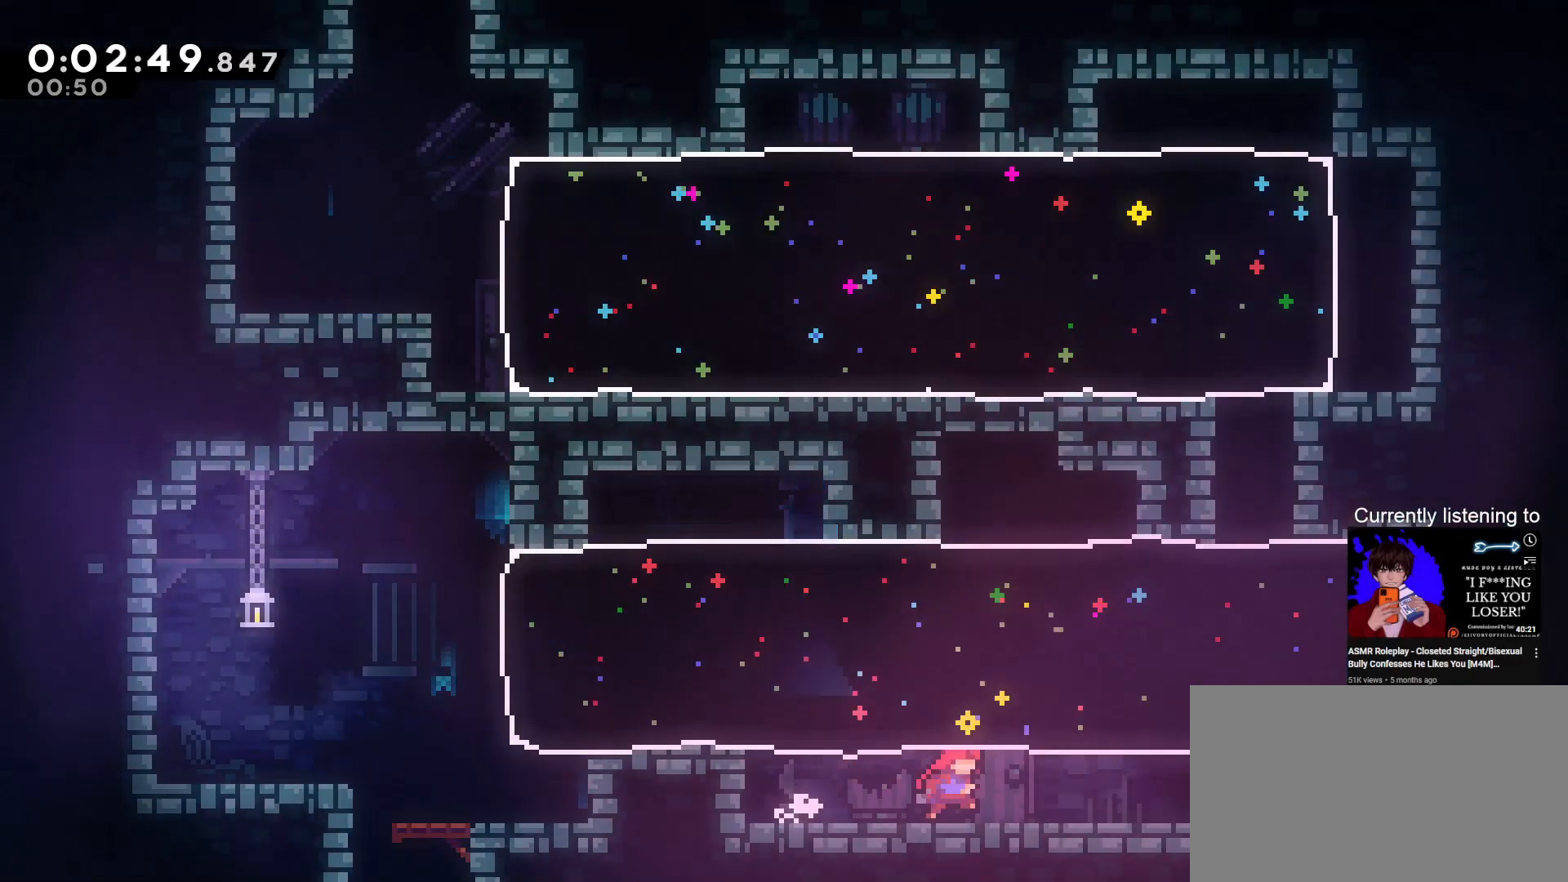
{"keys": ["grab", "right"], "events": []}
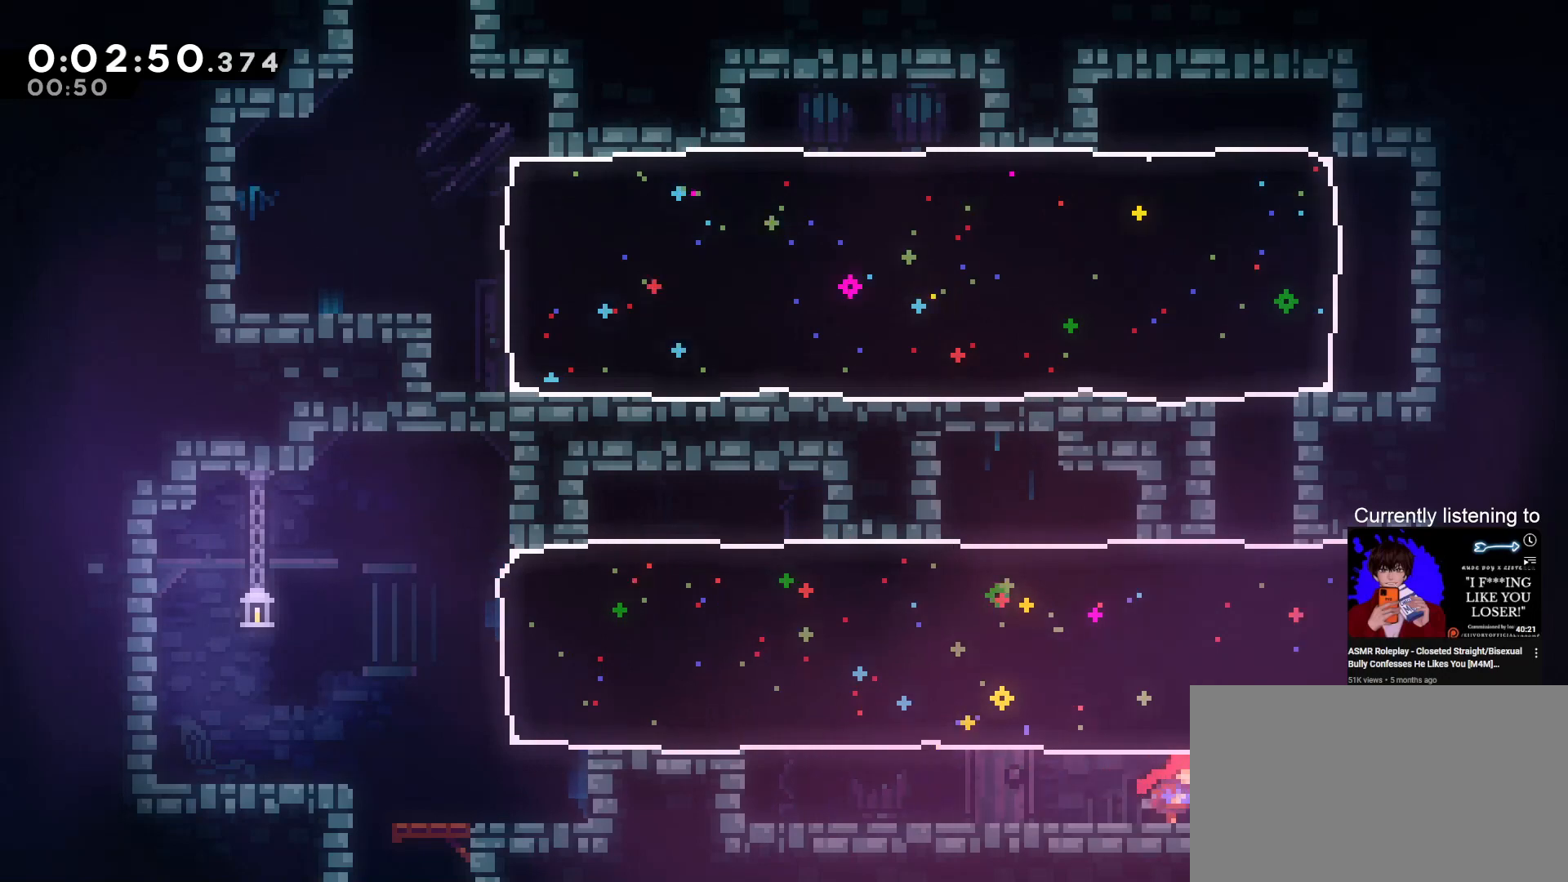
{"keys": ["grab", "up"], "events": [[33, "jump", "down"], [133, "jump", "up"], [133, "right", "up"], [133, "up", "down"], [233, "dash", "down"], [367, "dash", "up"]]}
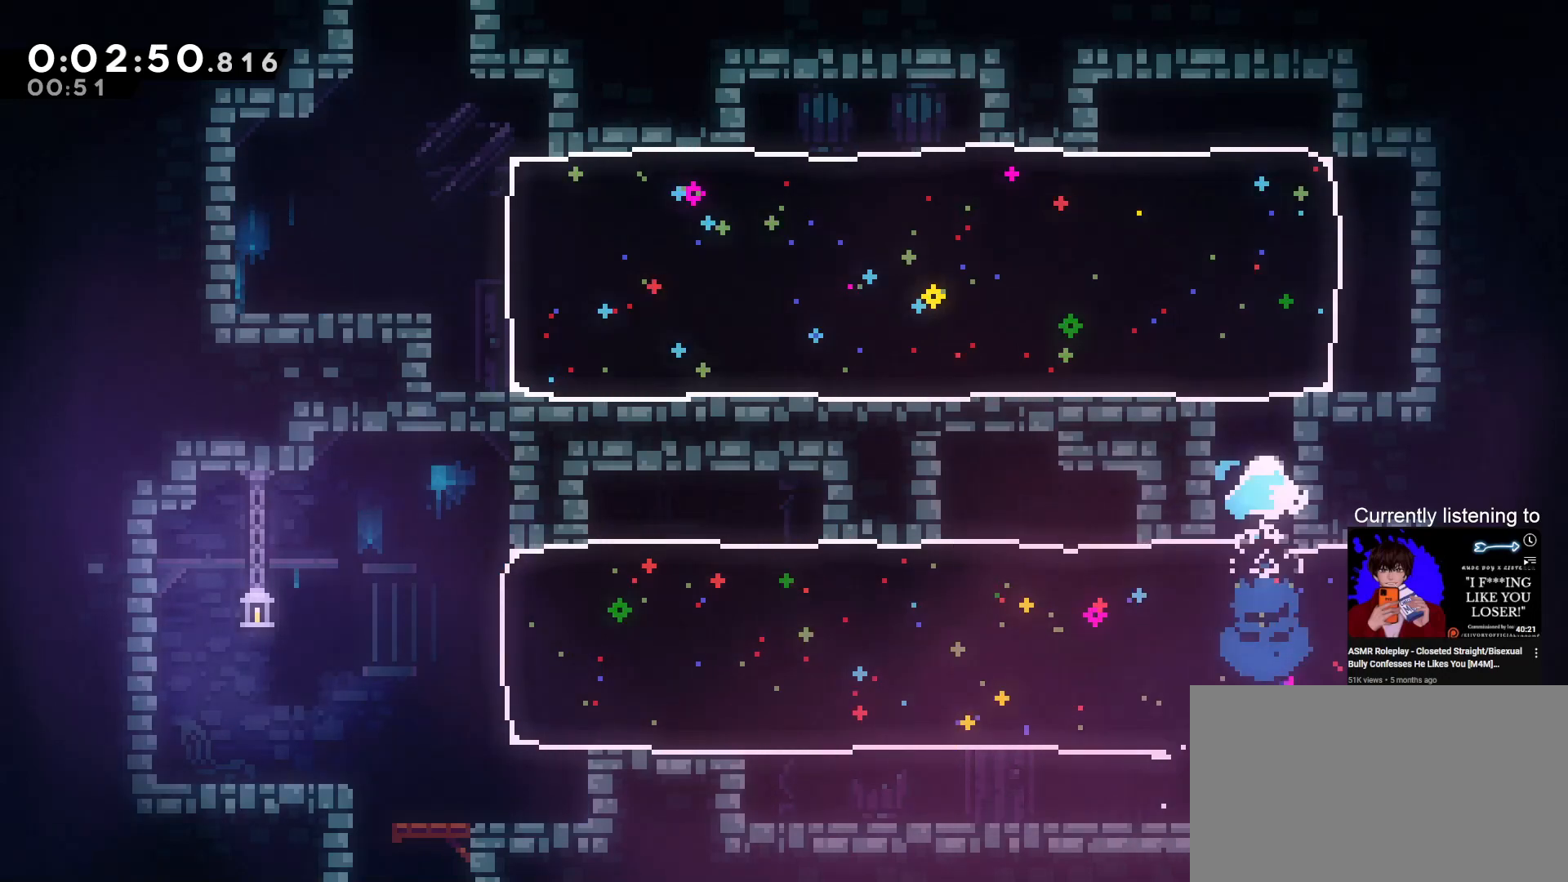
{"keys": ["dash", "right", "up"], "events": [[67, "left", "down"], [300, "left", "up"], [333, "grab", "up"], [333, "right", "down"], [367, "dash", "down"]]}
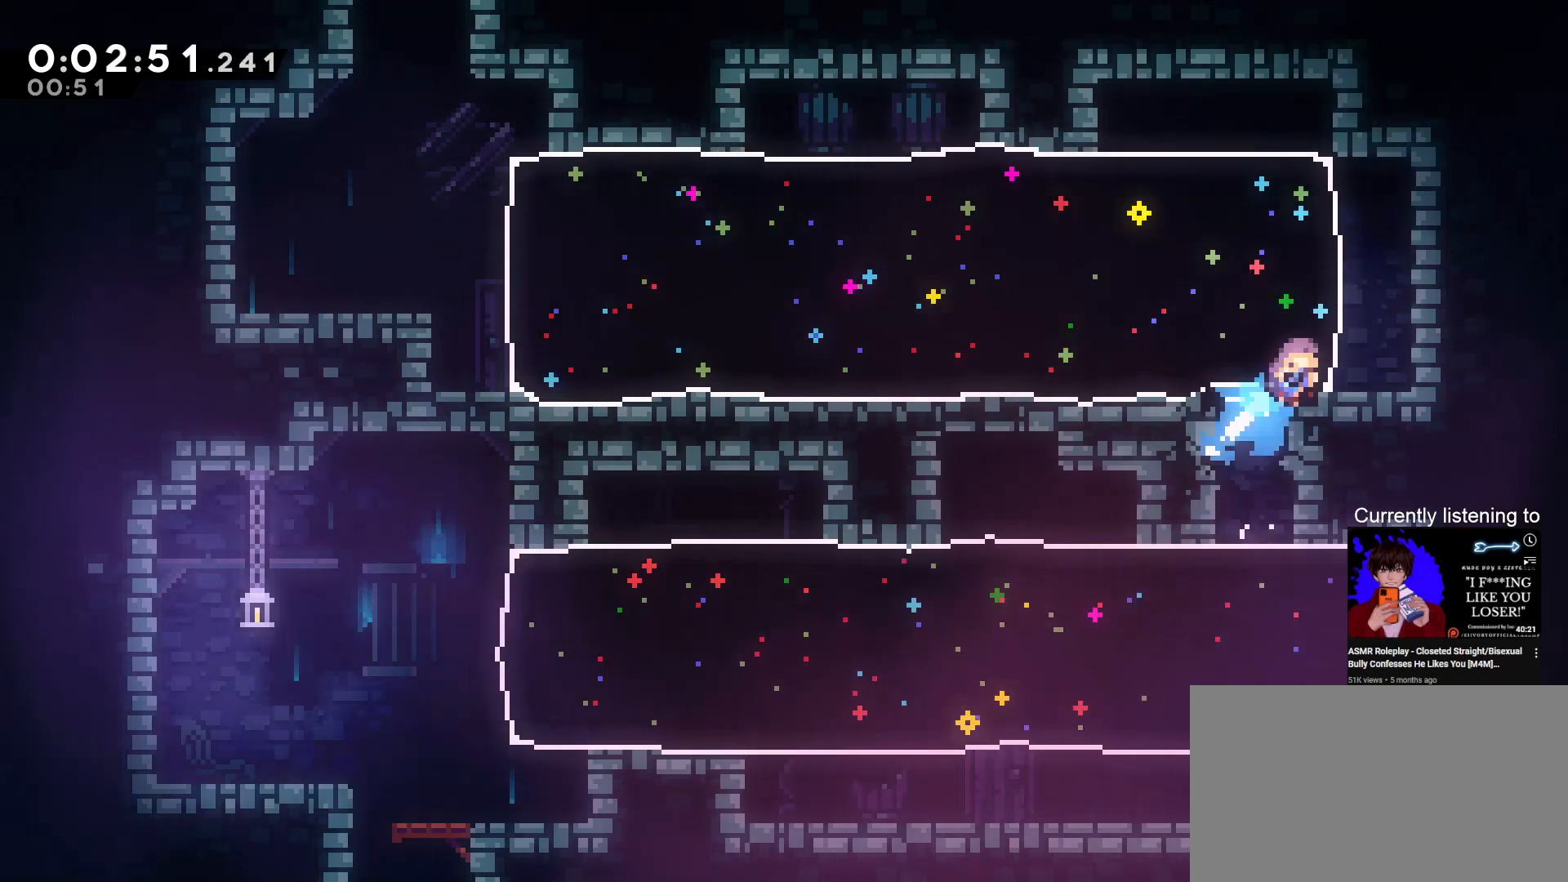
{"keys": ["dash", "grab", "left"], "events": [[67, "dash", "up"], [167, "right", "up"], [200, "left", "down"], [267, "grab", "down"], [267, "up", "up"], [333, "dash", "down"]]}
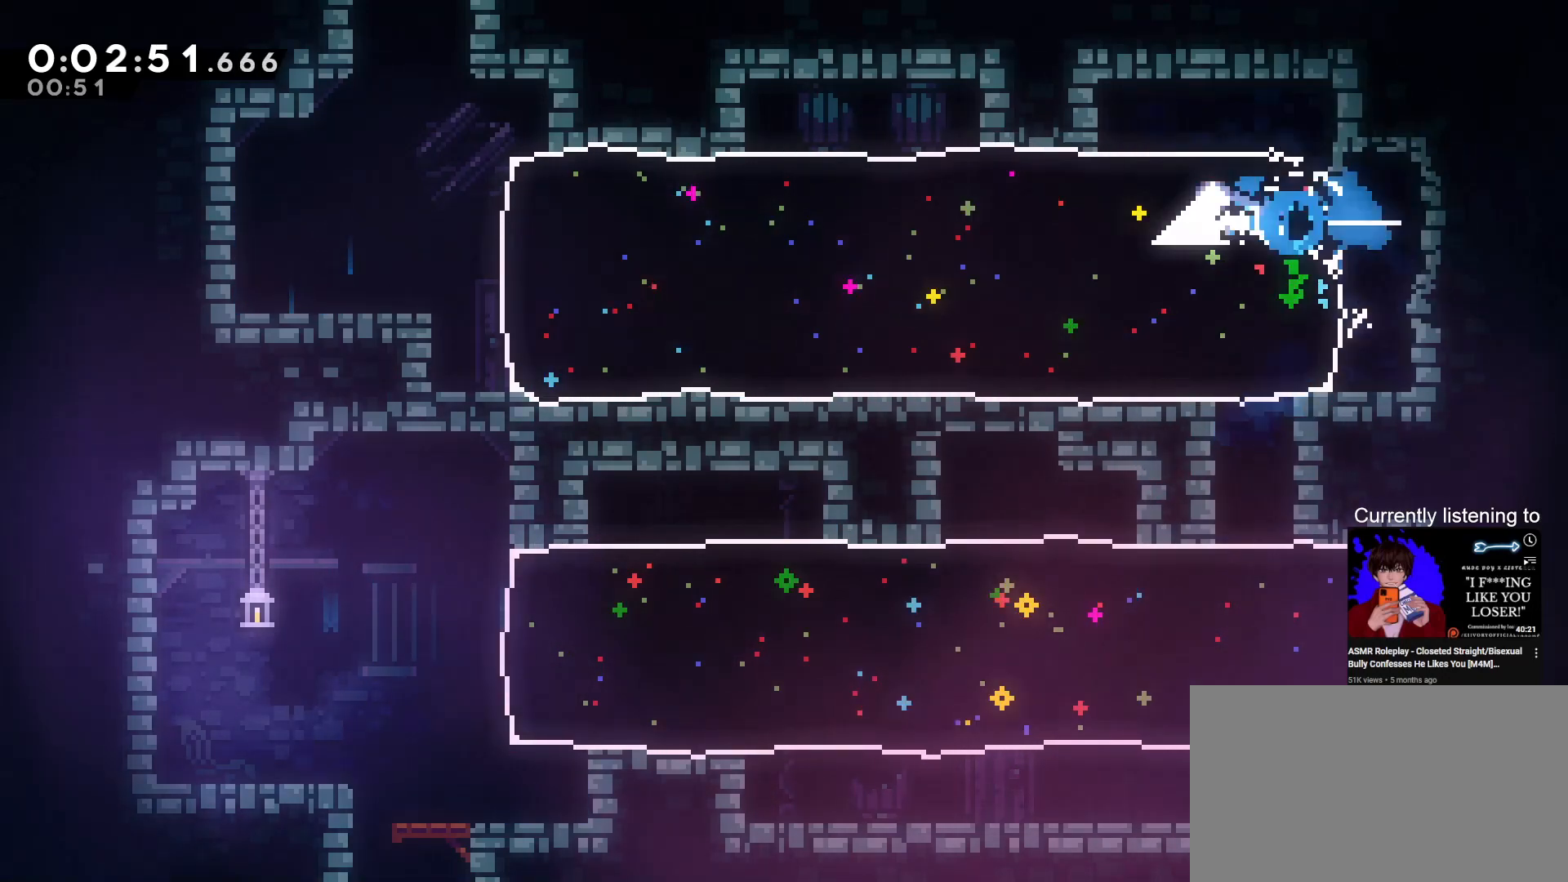
{"keys": ["grab", "left"], "events": [[33, "dash", "up"]]}
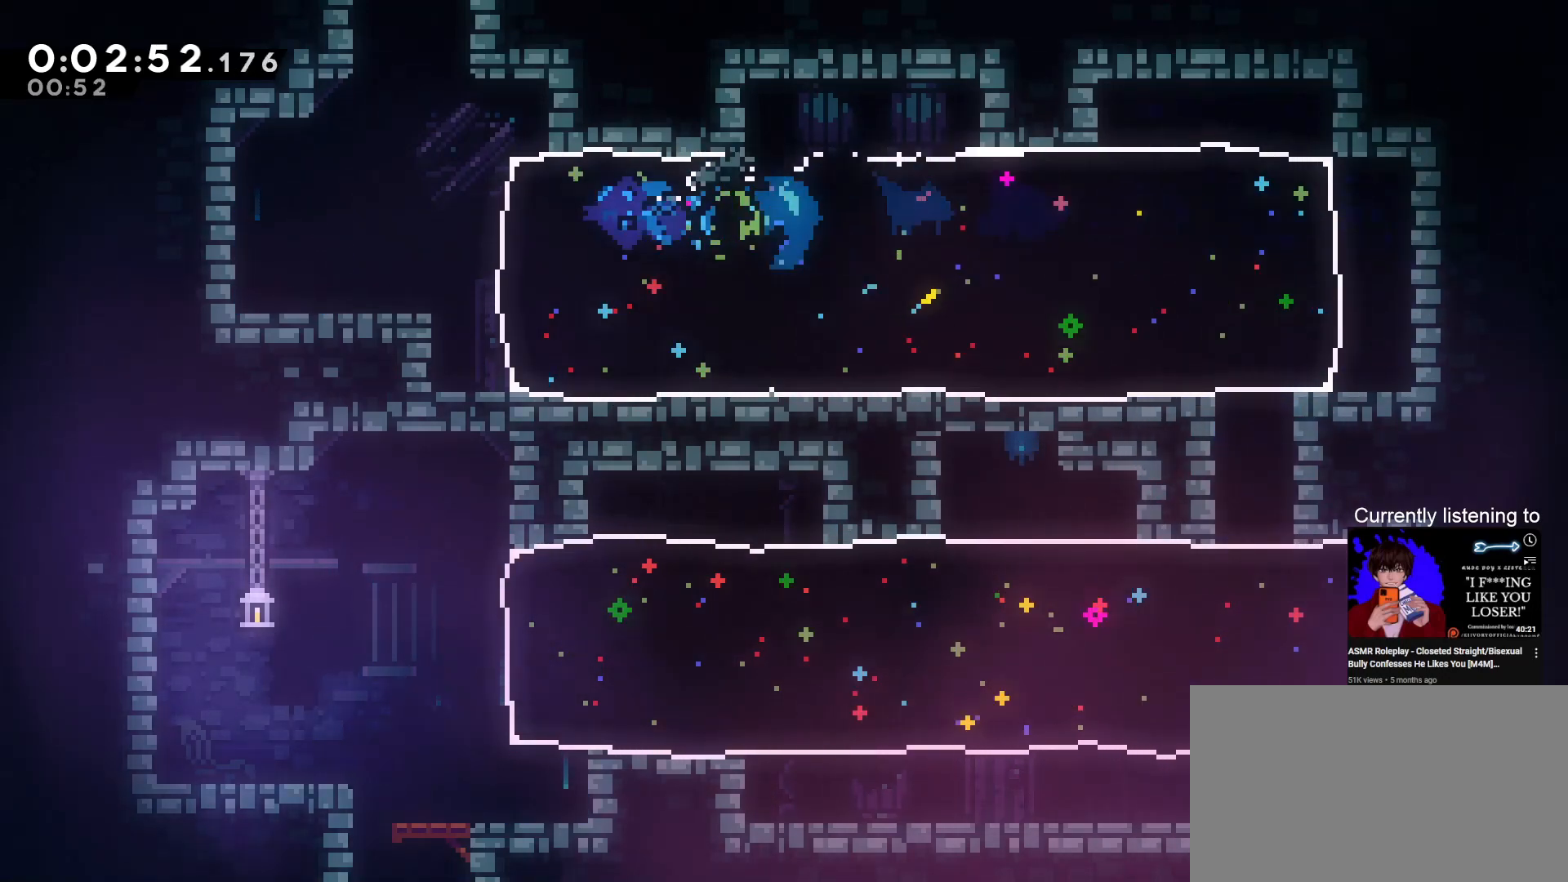
{"keys": ["grab", "up"], "events": [[67, "jump", "down"], [100, "up", "down"], [167, "left", "up"], [200, "dash", "down"], [200, "jump", "up"], [467, "dash", "up"]]}